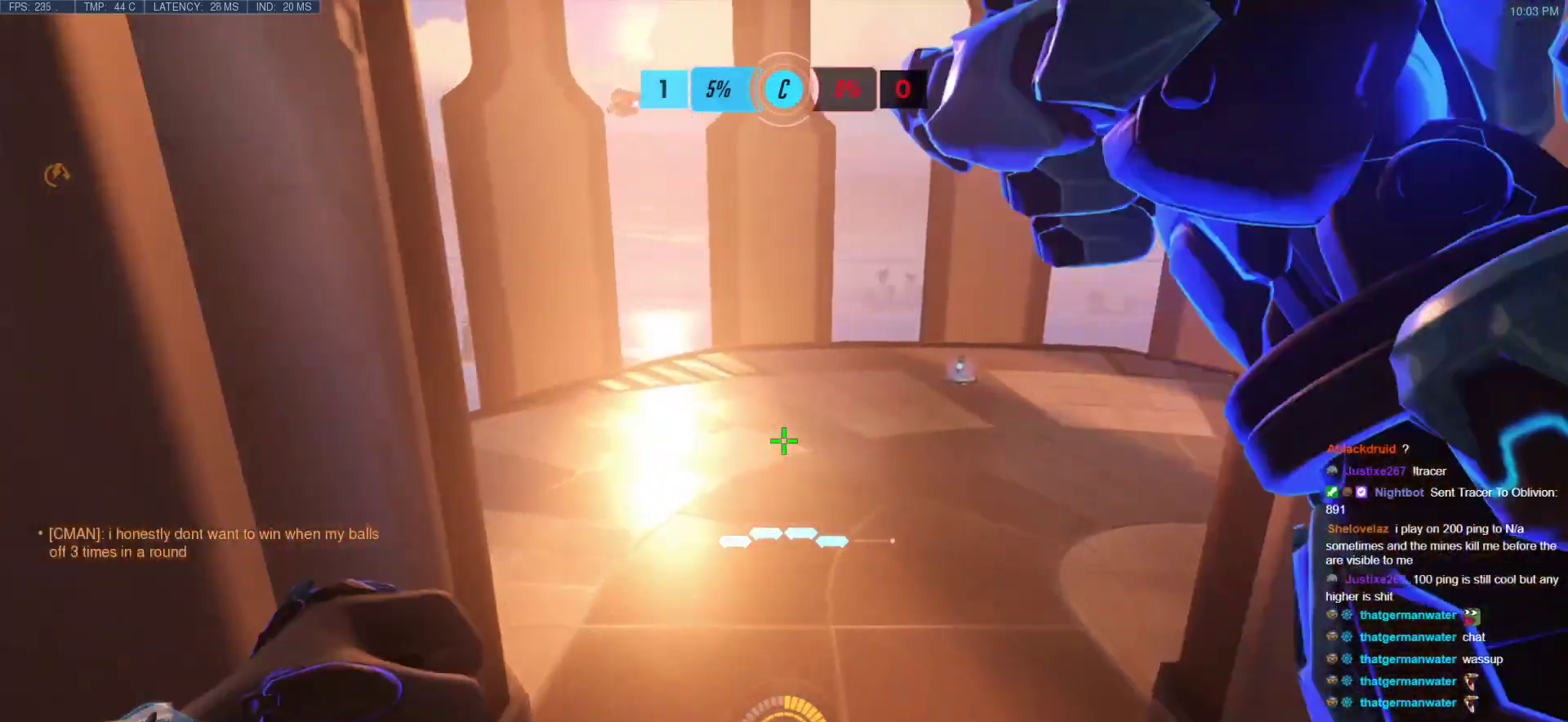
Gameplay with keyboard and mouse; each line is a JSON object with the keys and mouse buttons held at the frame after it. "events" lists presses ("down") and releases ("up") of "a", "ctrl", "d", "e", "f", "melee", "q", "r", "s", "shift", "space", "w", "mouse_left" and "mouse_right" between this image and that frame as [ms after this image, input, new state], when the widget could be followed in between. "mouse_left", "mouse_right" = the "left", "right" buttons of the "mouse" list. No other keys are recorded. Mouse movement is not recorded. Key names are as the overlay labels them; some are game actions (e.g. jump) rather than physical keys.
{"keys": ["w"], "mouse": [], "events": []}
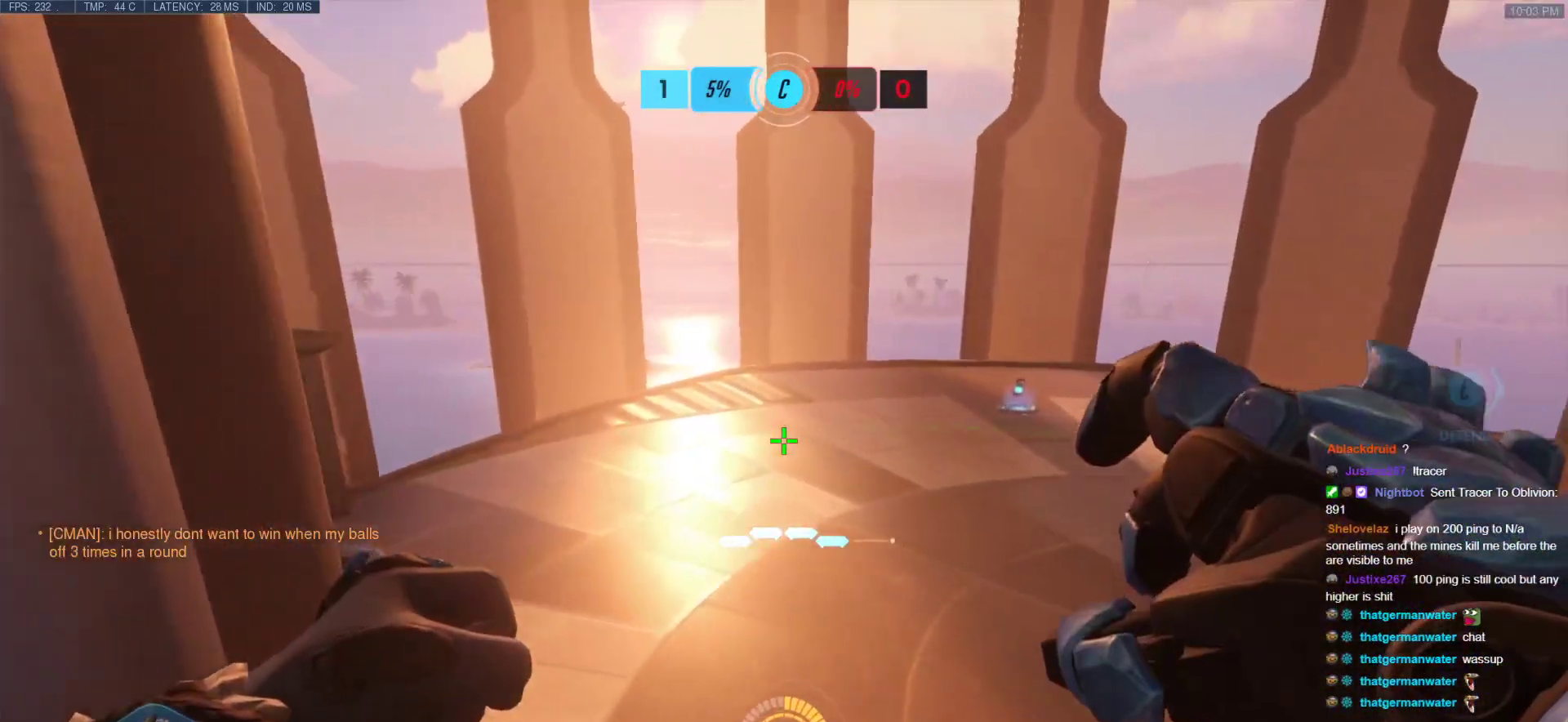
{"keys": ["a"], "mouse": [], "events": [[33, "w", "up"], [167, "d", "down"], [450, "a", "down"], [450, "d", "up"]]}
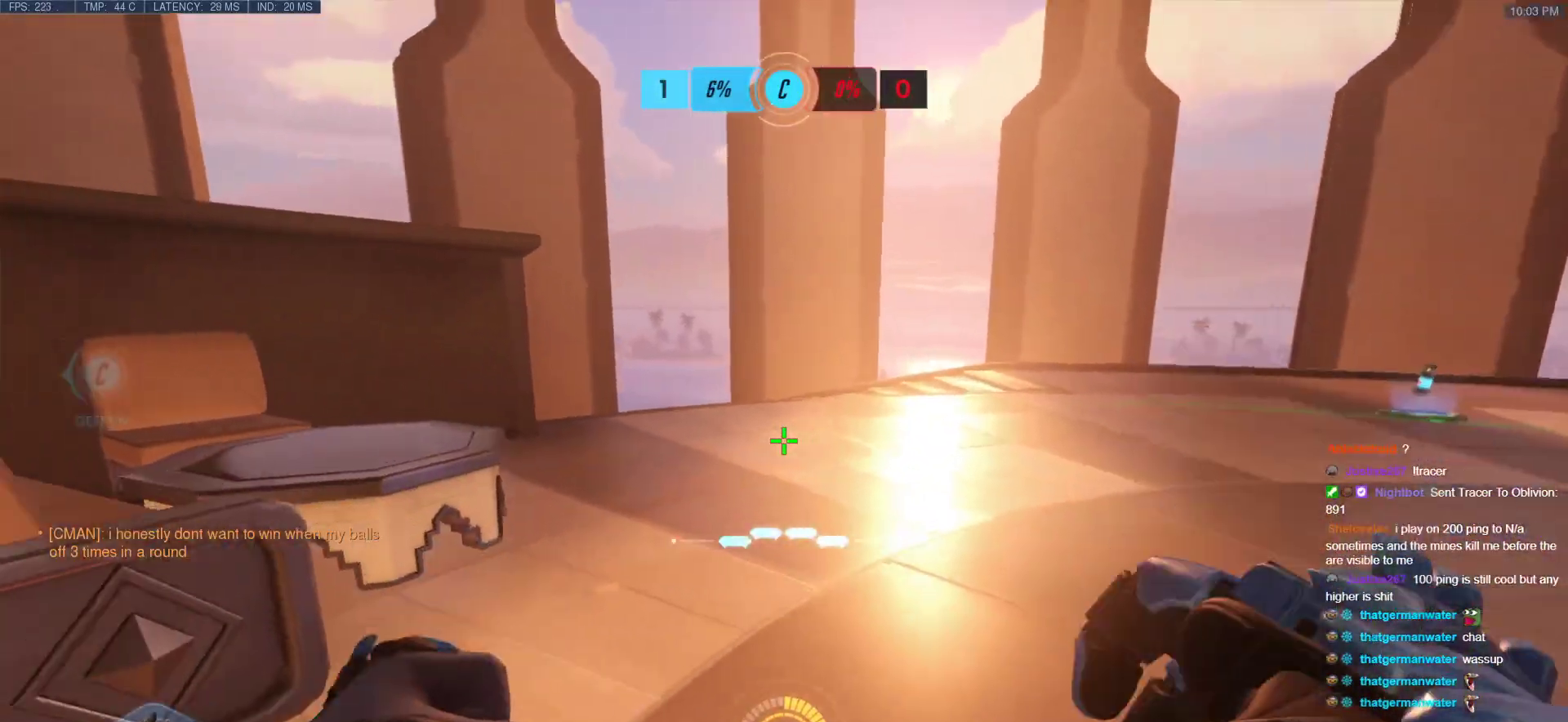
{"keys": ["d", "w"], "mouse": [], "events": [[133, "s", "down"], [183, "a", "up"], [183, "d", "down"], [283, "s", "up"], [417, "w", "down"]]}
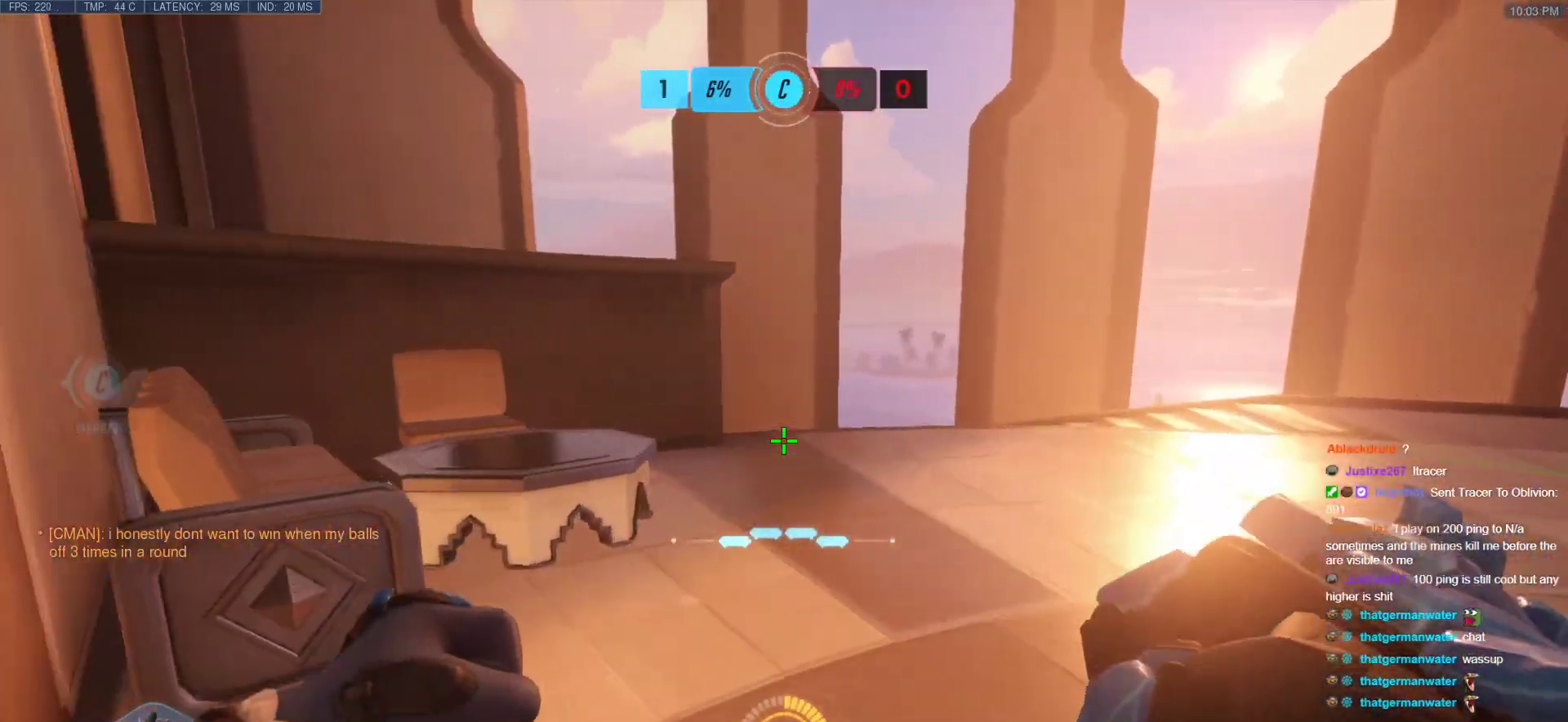
{"keys": ["a", "d", "w"], "mouse": [], "events": [[17, "a", "down"], [17, "d", "up"], [67, "w", "up"], [150, "s", "down"], [250, "a", "up"], [250, "d", "down"], [300, "s", "up"], [383, "w", "down"], [483, "a", "down"]]}
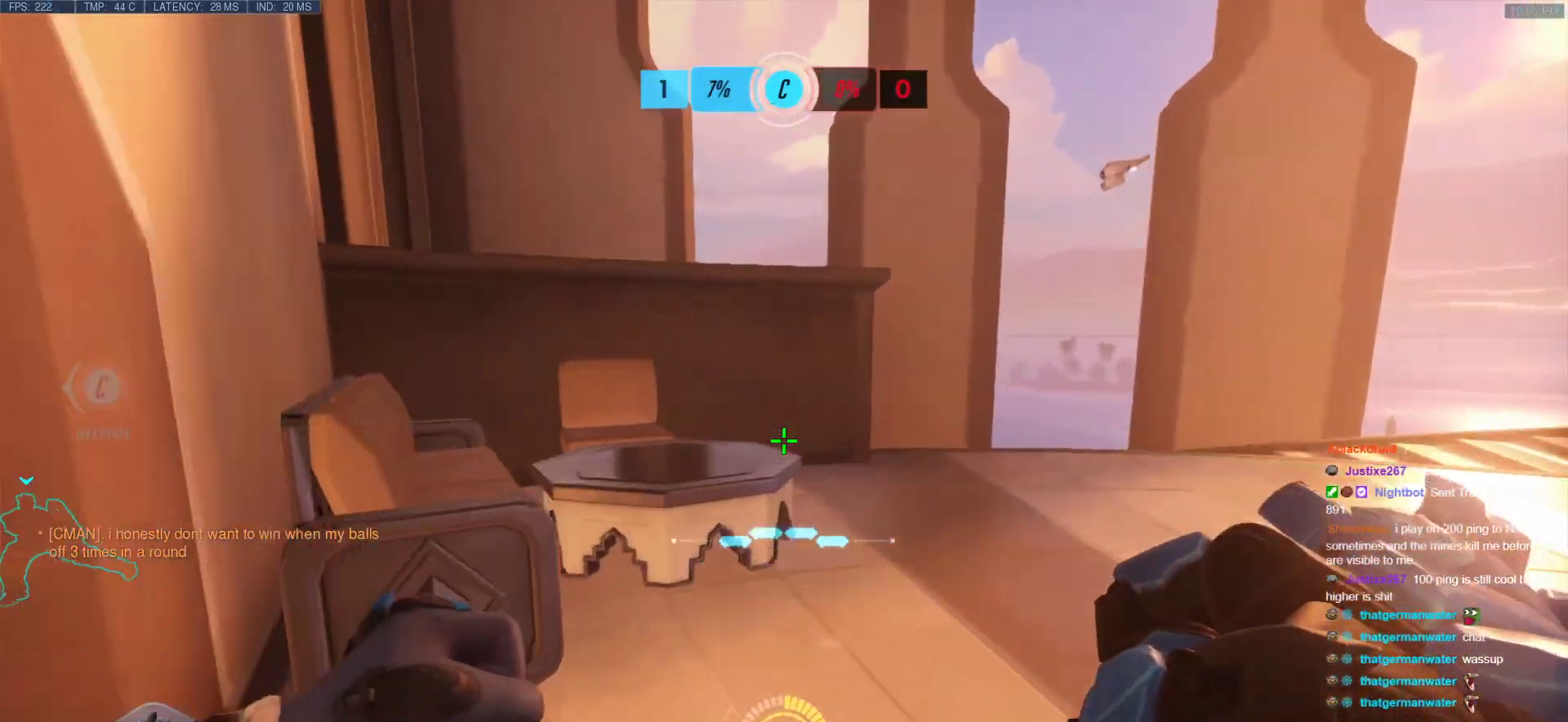
{"keys": ["d"], "mouse": [], "events": [[33, "d", "up"], [33, "w", "up"], [117, "s", "down"], [217, "a", "up"], [217, "d", "down"], [217, "s", "up"]]}
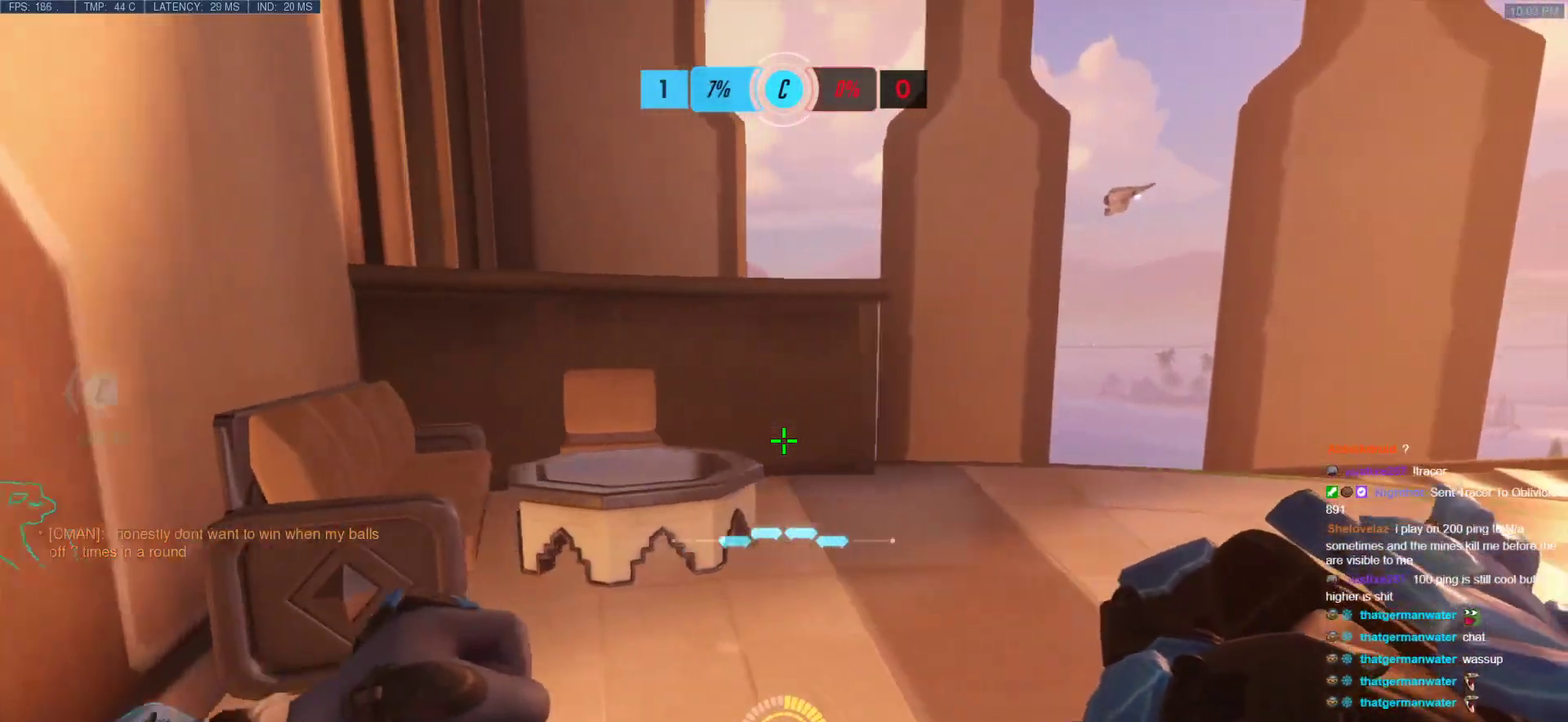
{"keys": ["d", "w"], "mouse": [], "events": [[50, "w", "down"]]}
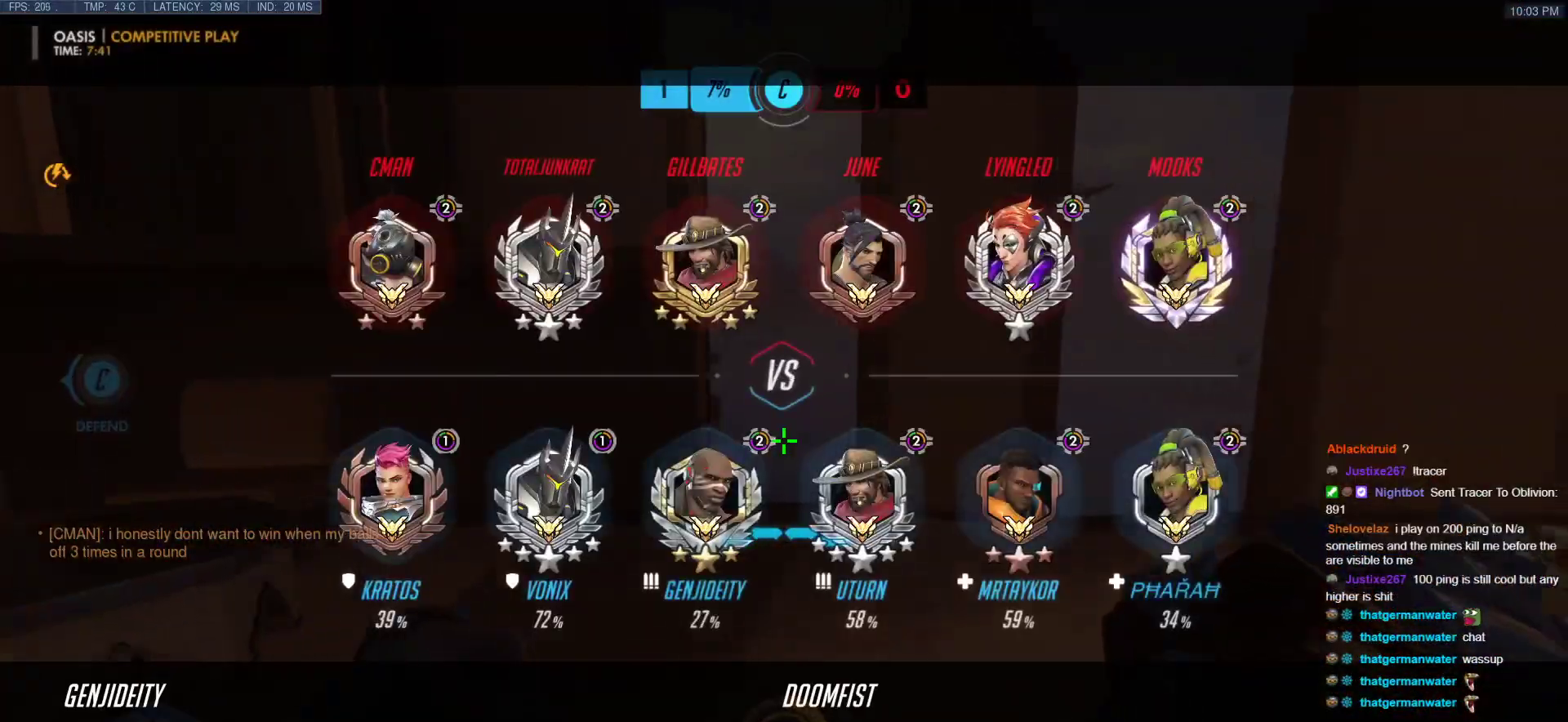
{"keys": ["d", "w"], "mouse": [], "events": []}
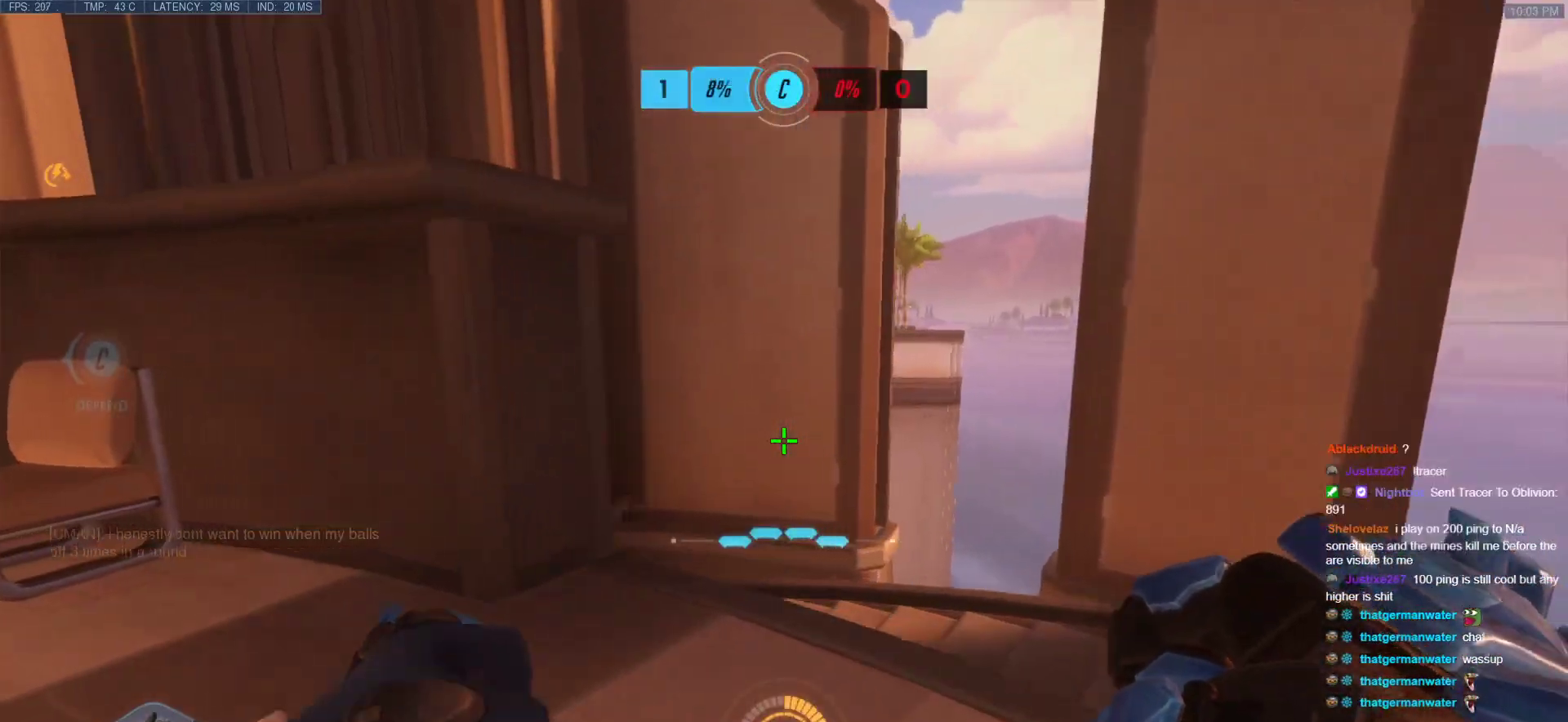
{"keys": ["d", "w"], "mouse": [], "events": []}
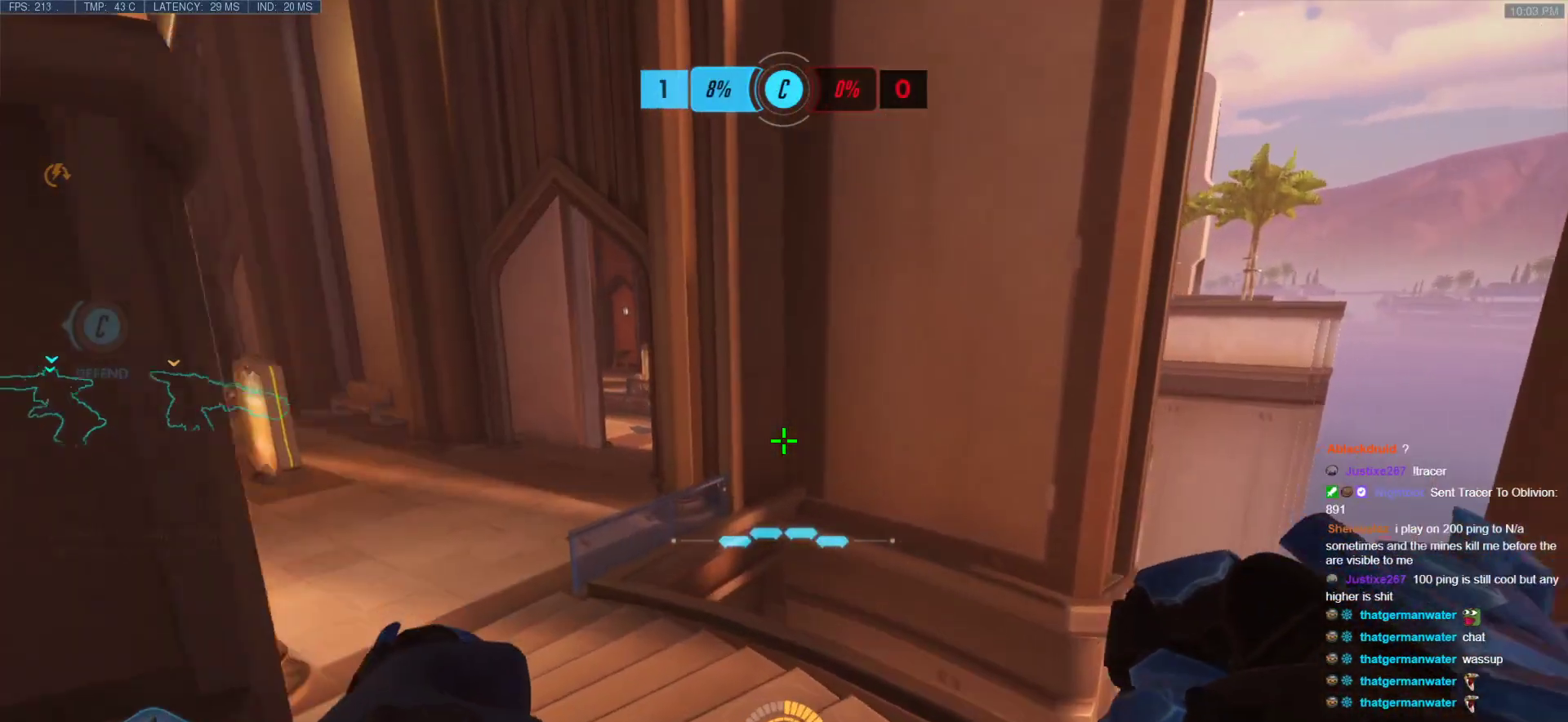
{"keys": ["w"], "mouse": [], "events": [[50, "d", "up"]]}
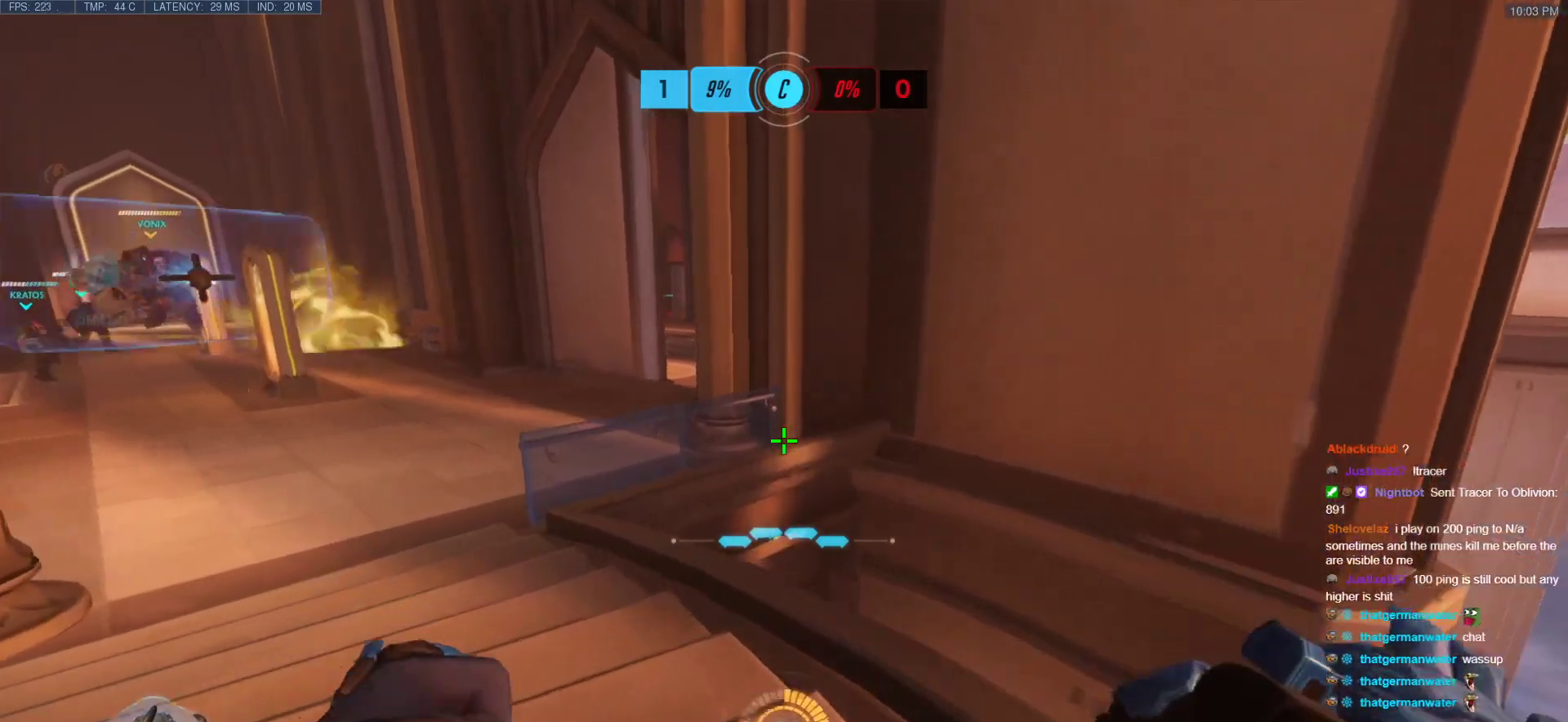
{"keys": ["space", "w"], "mouse": [], "events": [[483, "space", "down"]]}
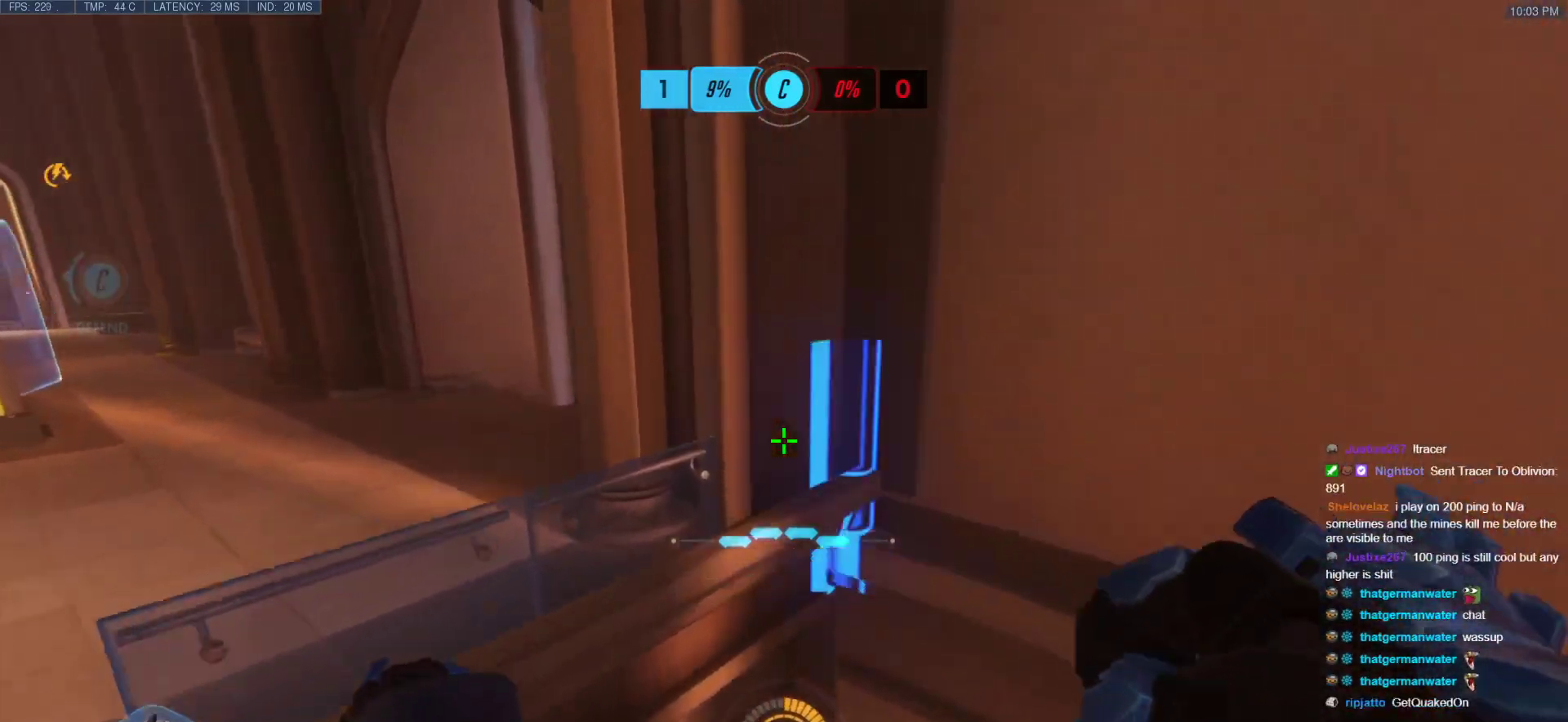
{"keys": ["ctrl", "w"], "mouse": [], "events": [[217, "space", "up"], [400, "ctrl", "down"]]}
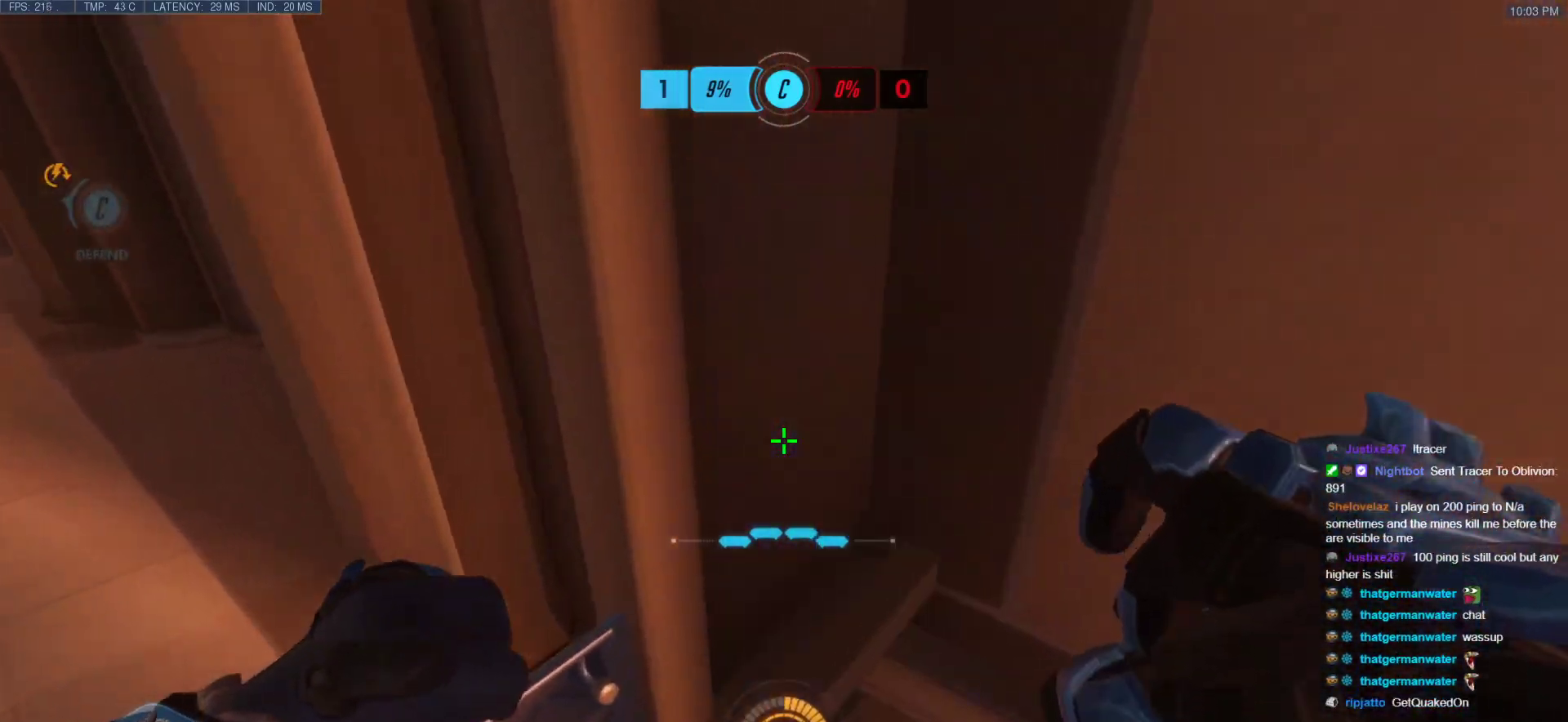
{"keys": ["ctrl", "d"], "mouse": [], "events": [[183, "d", "down"], [367, "w", "up"]]}
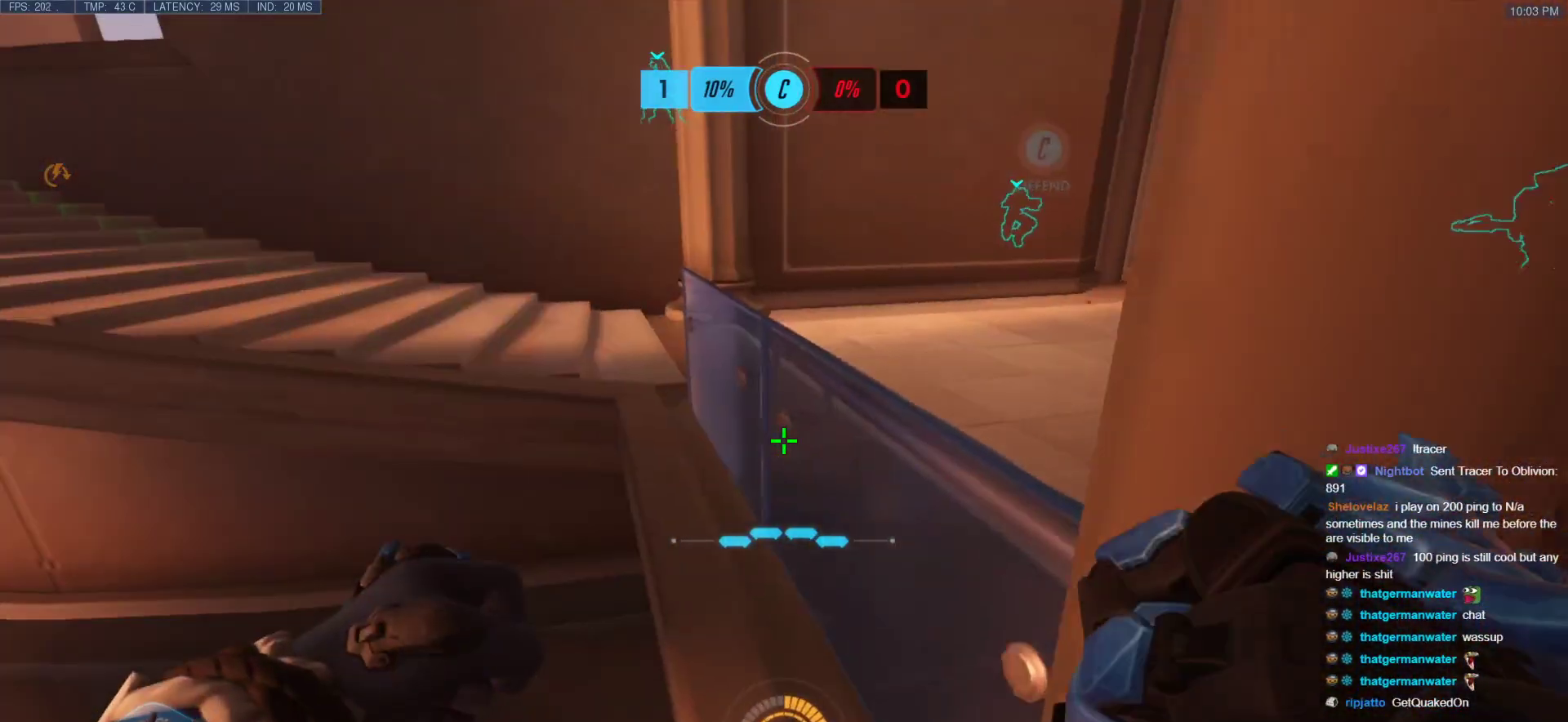
{"keys": ["ctrl"], "mouse": [], "events": [[17, "s", "down"], [250, "s", "up"], [433, "d", "up"]]}
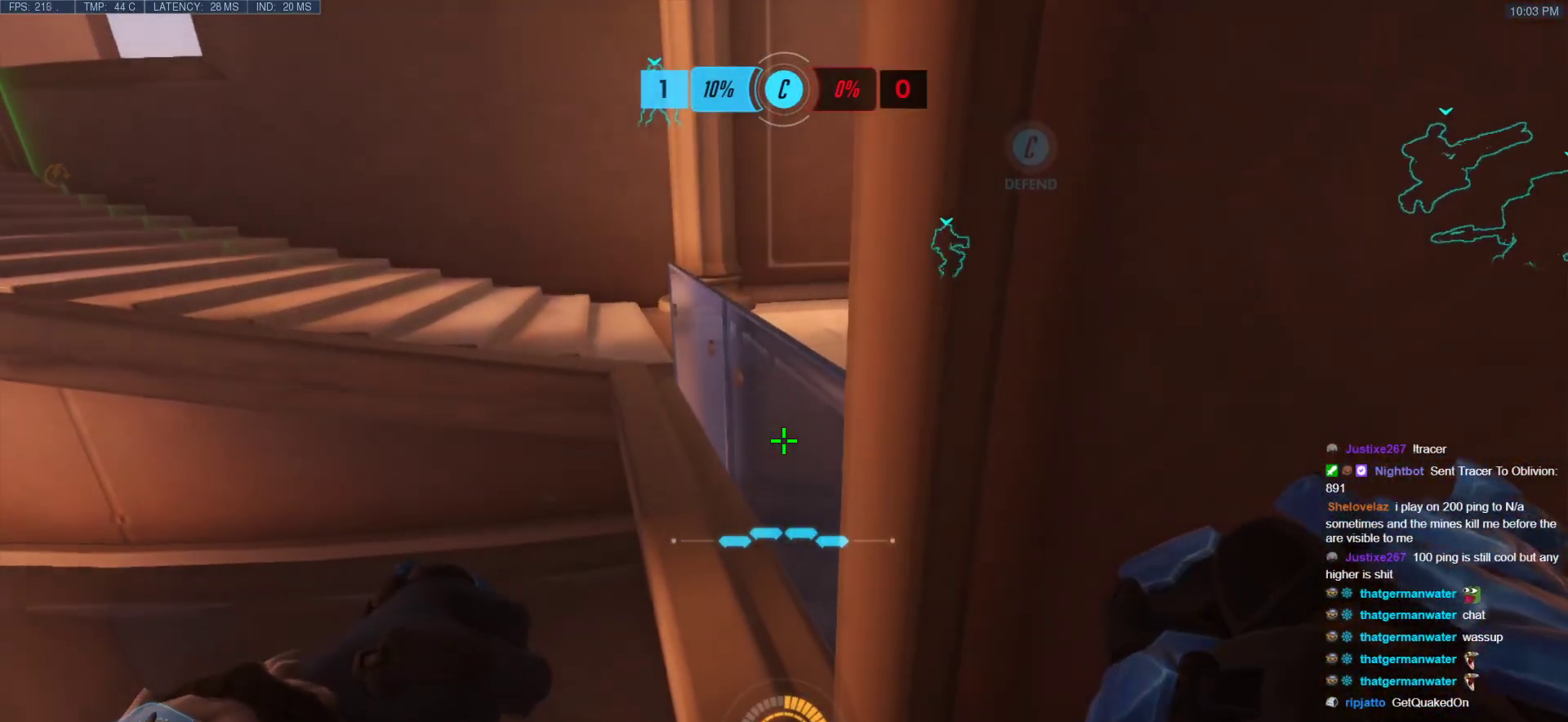
{"keys": ["ctrl", "d"], "mouse": [], "events": [[167, "d", "down"], [317, "d", "up"], [500, "d", "down"]]}
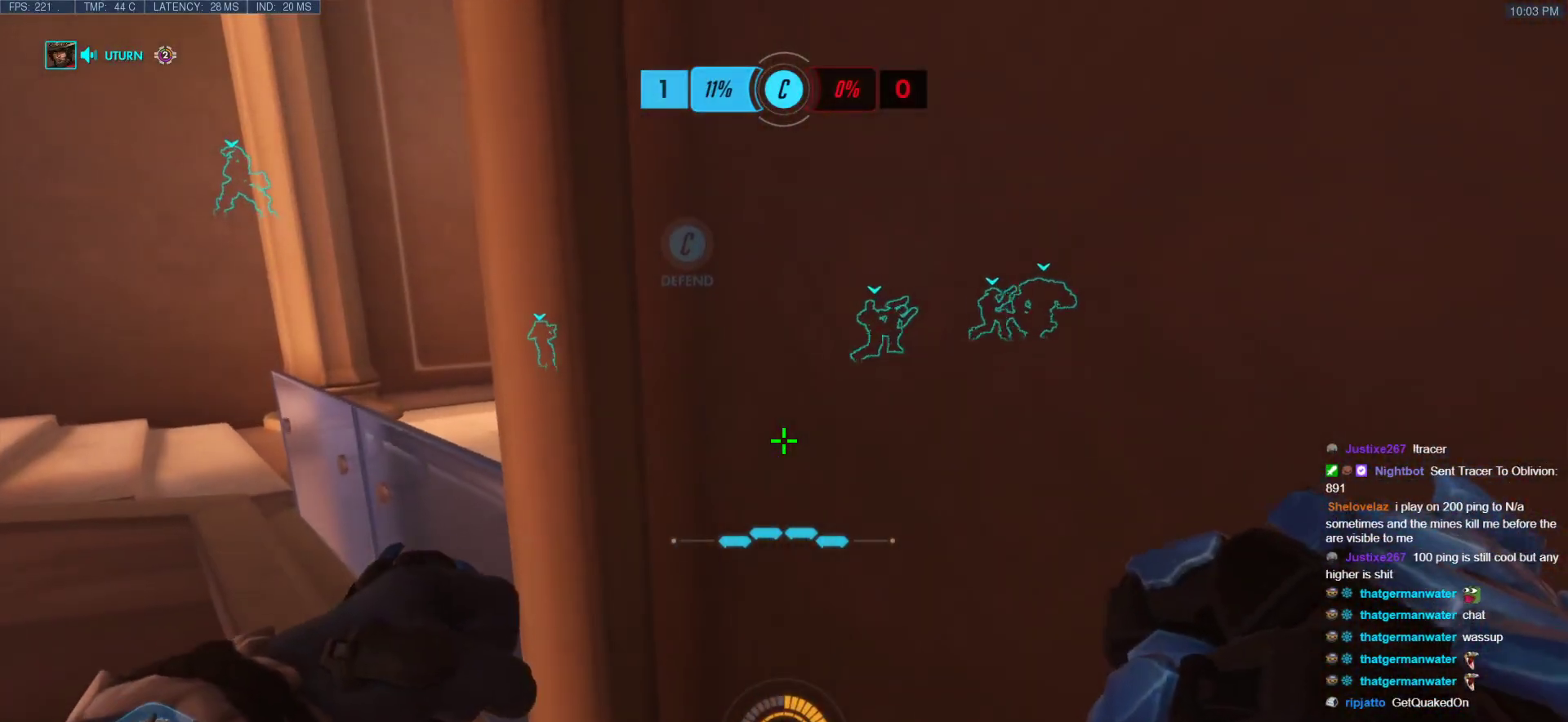
{"keys": ["ctrl"], "mouse": [], "events": [[83, "d", "up"]]}
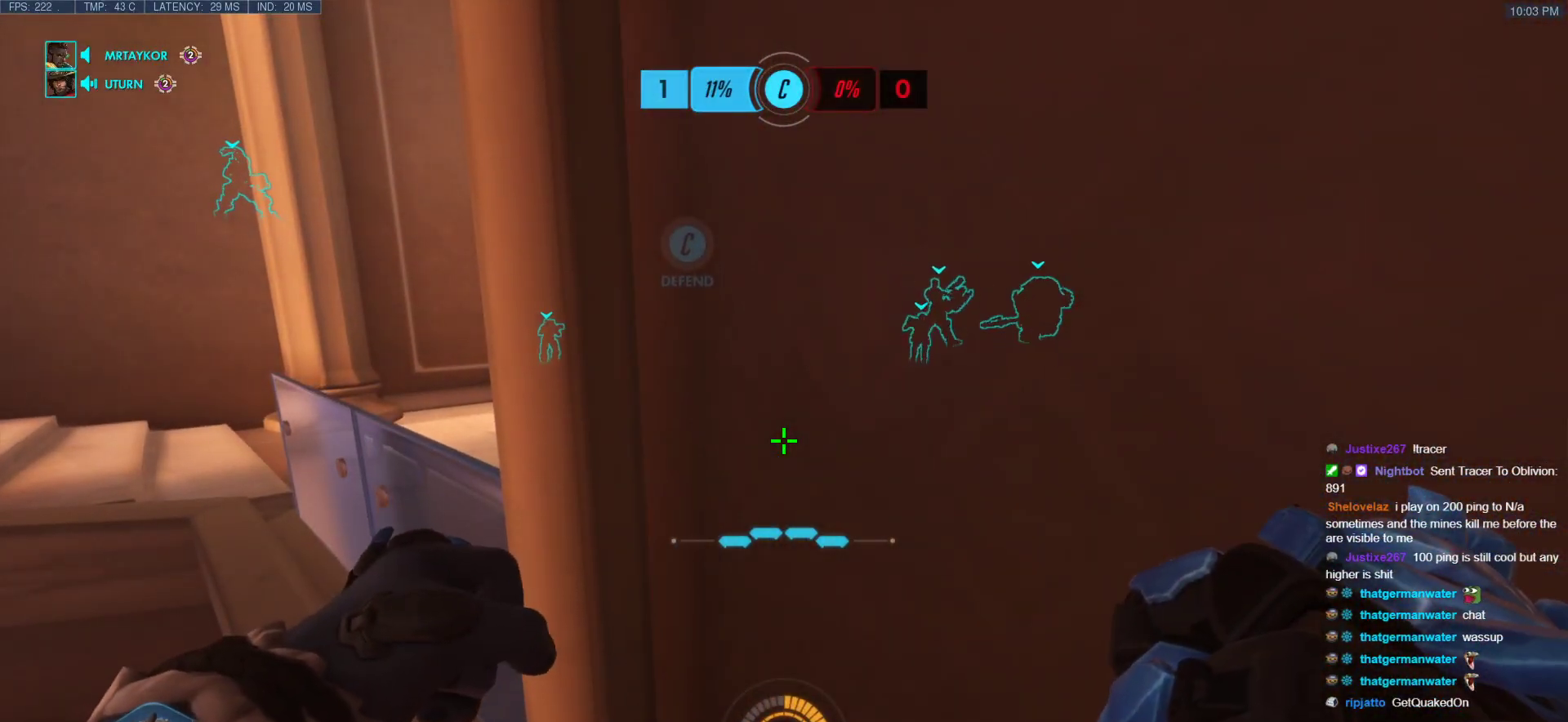
{"keys": ["ctrl"], "mouse": [], "events": []}
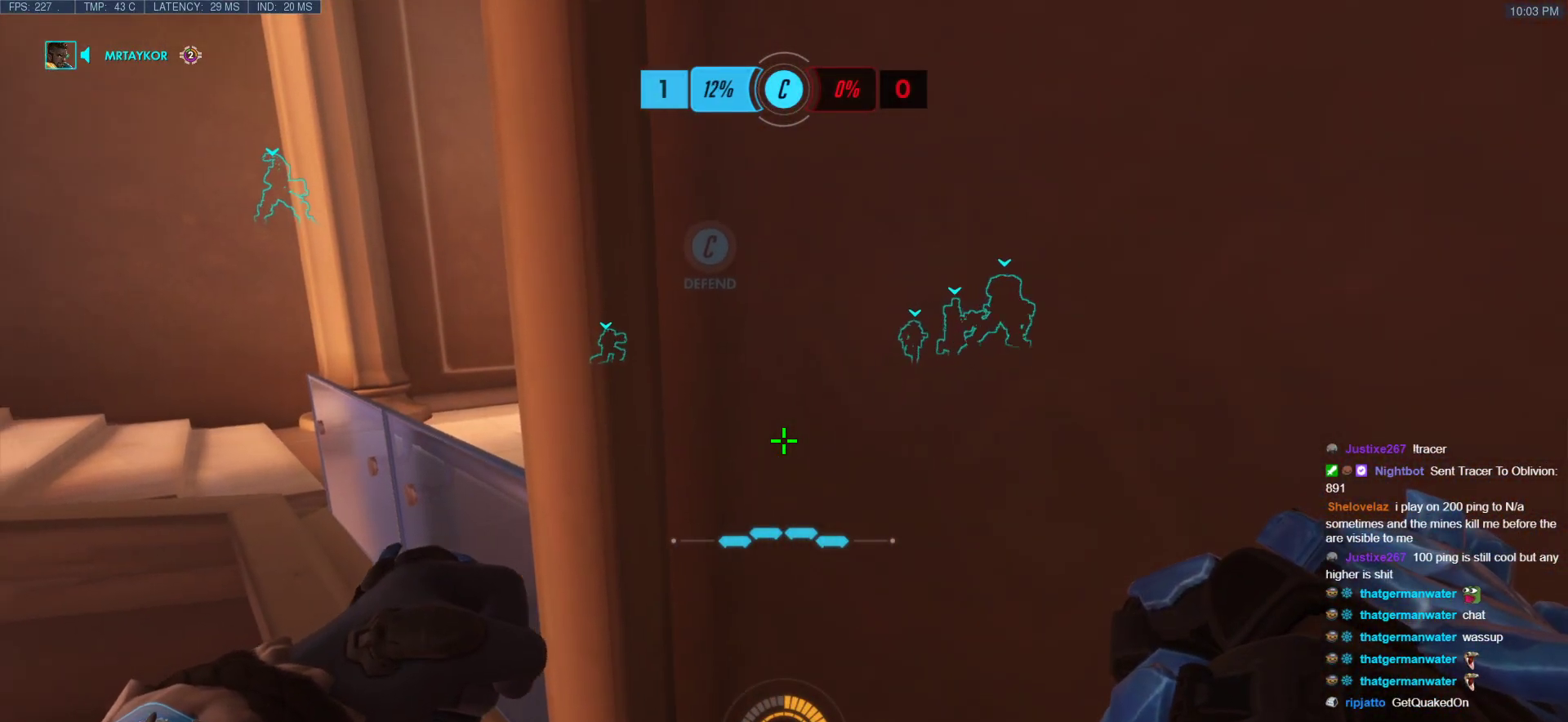
{"keys": ["ctrl"], "mouse": [], "events": []}
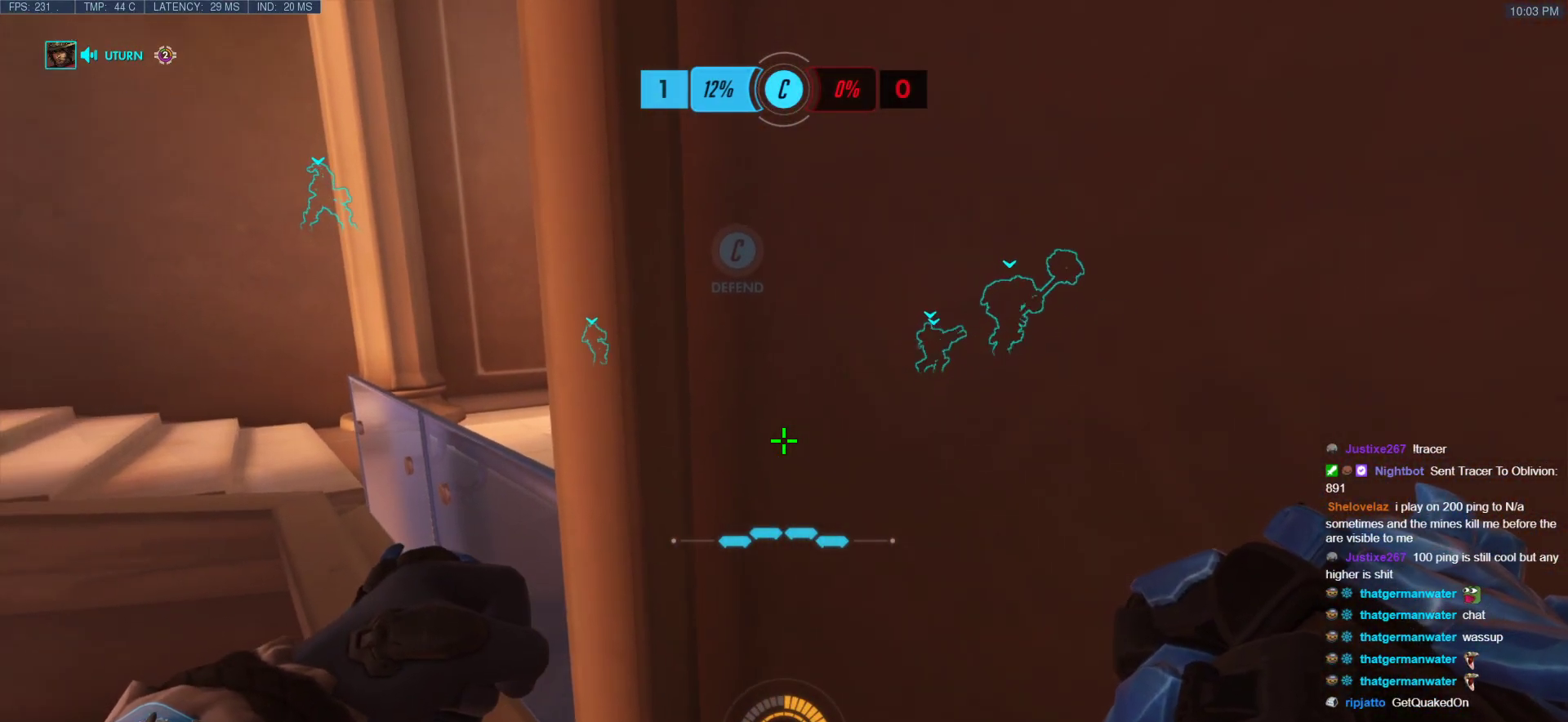
{"keys": ["ctrl"], "mouse": [], "events": []}
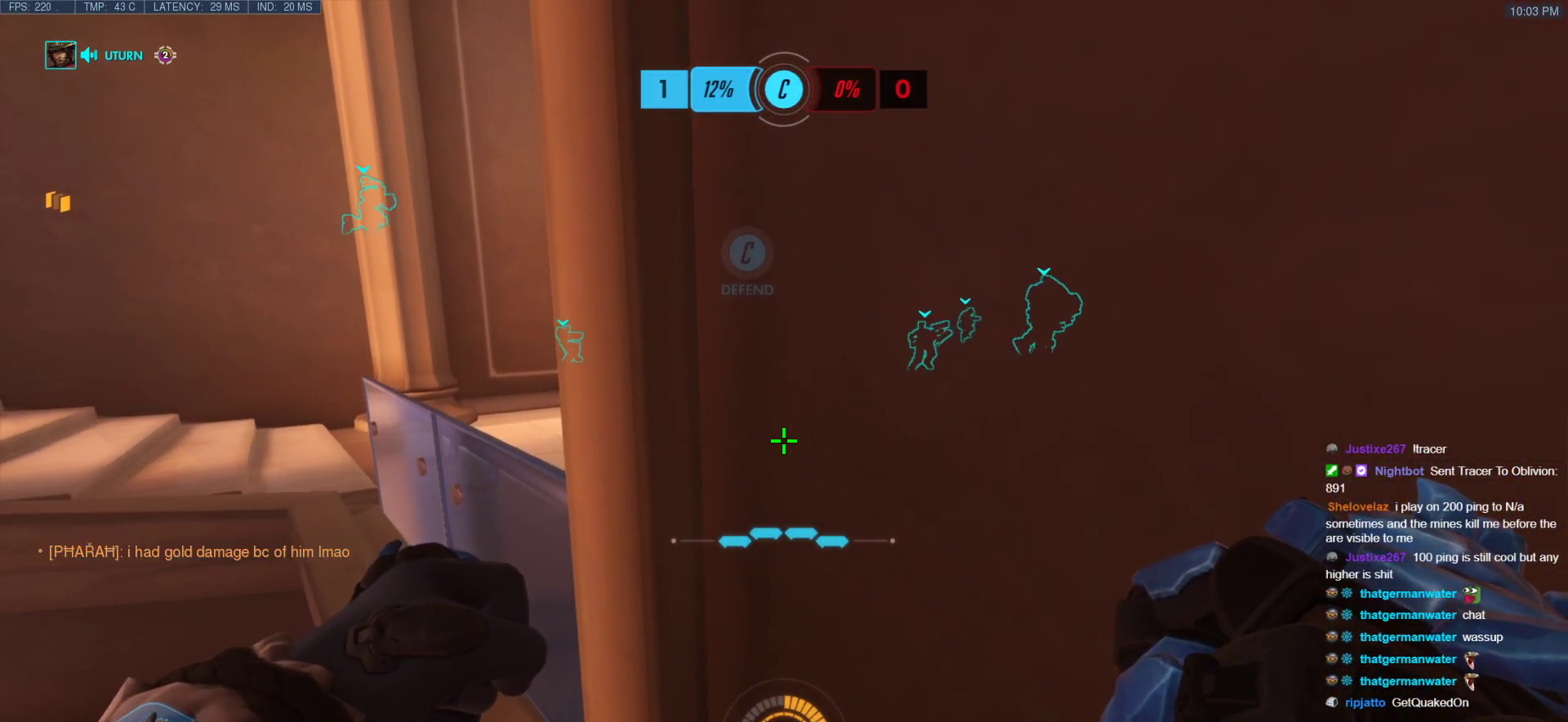
{"keys": ["ctrl"], "mouse": [], "events": []}
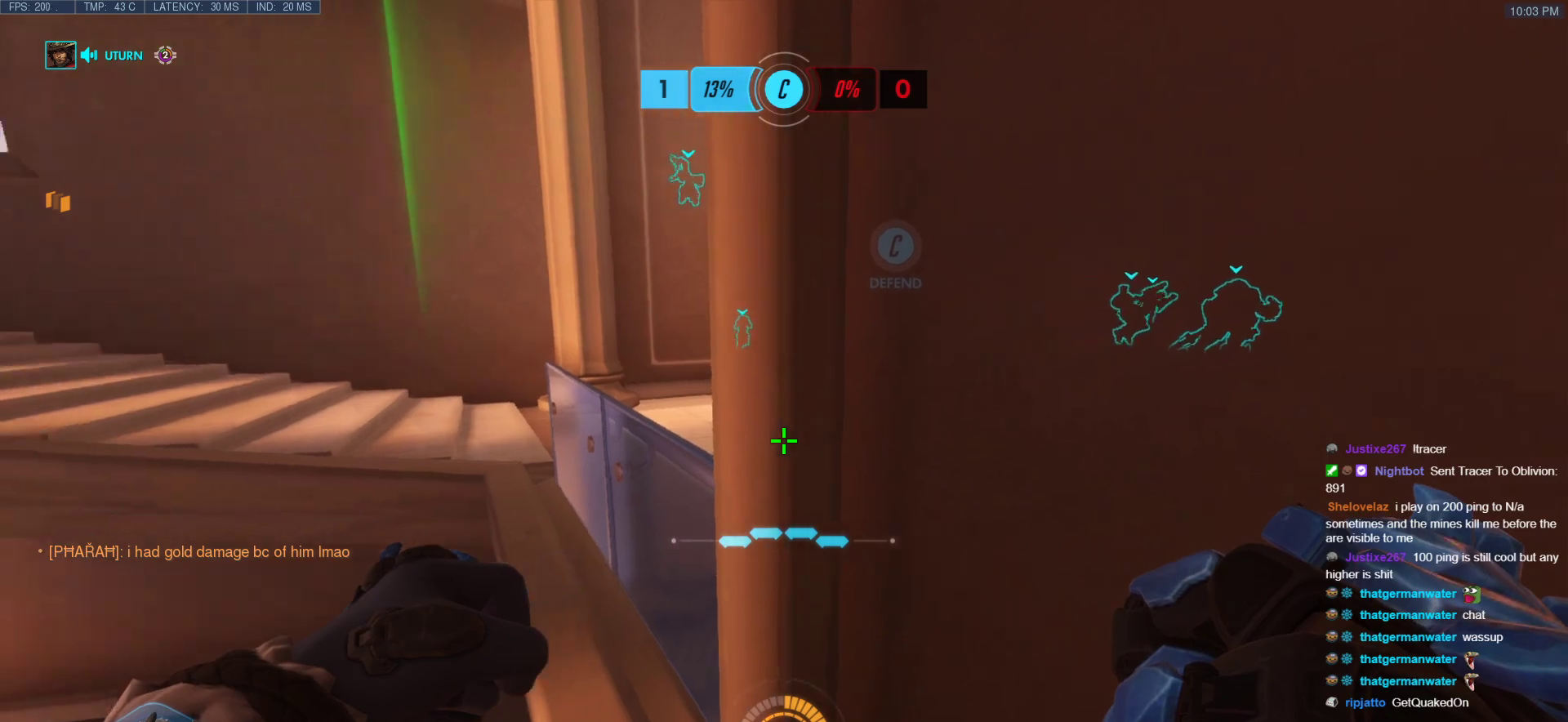
{"keys": ["ctrl"], "mouse": [], "events": []}
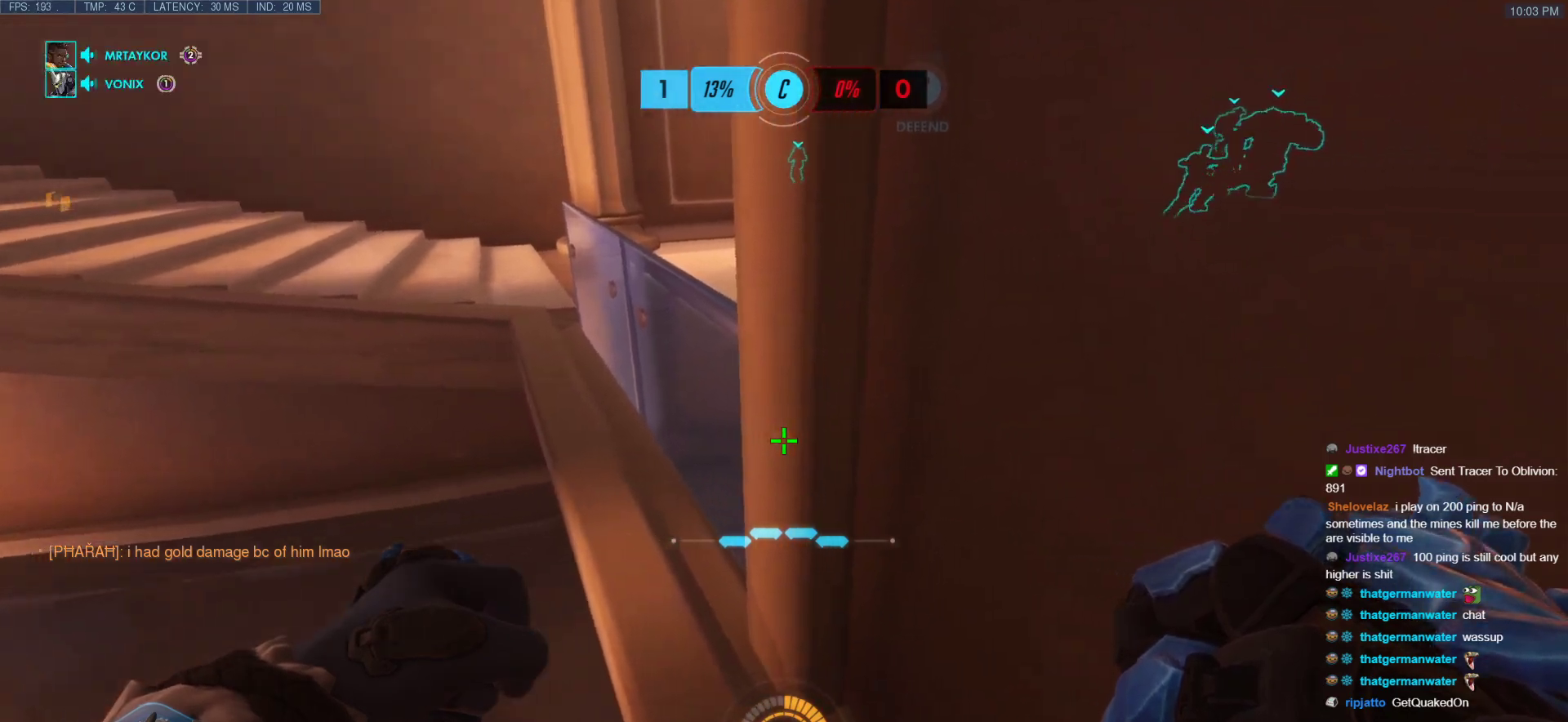
{"keys": ["ctrl"], "mouse": [], "events": [[50, "melee", "down"], [183, "melee", "up"]]}
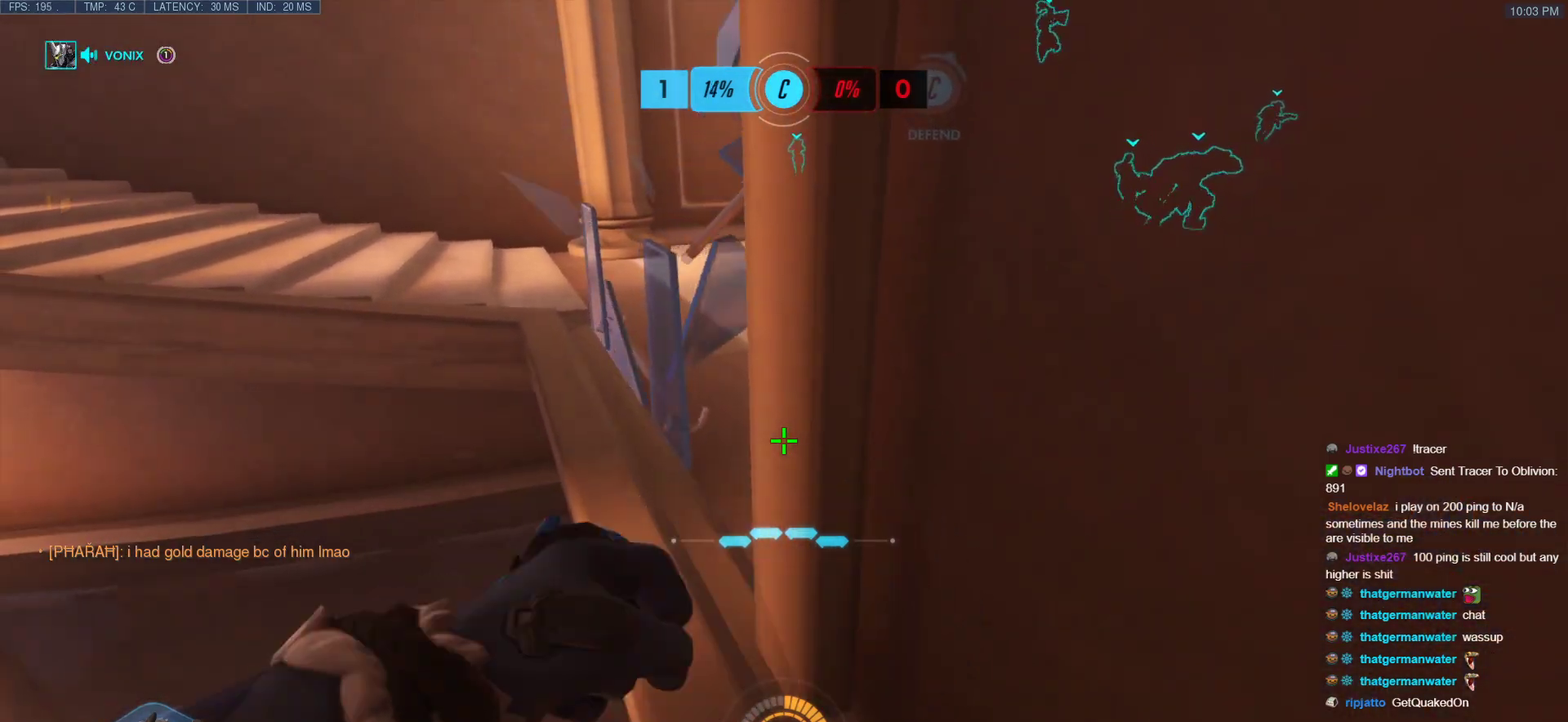
{"keys": ["ctrl"], "mouse": [], "events": []}
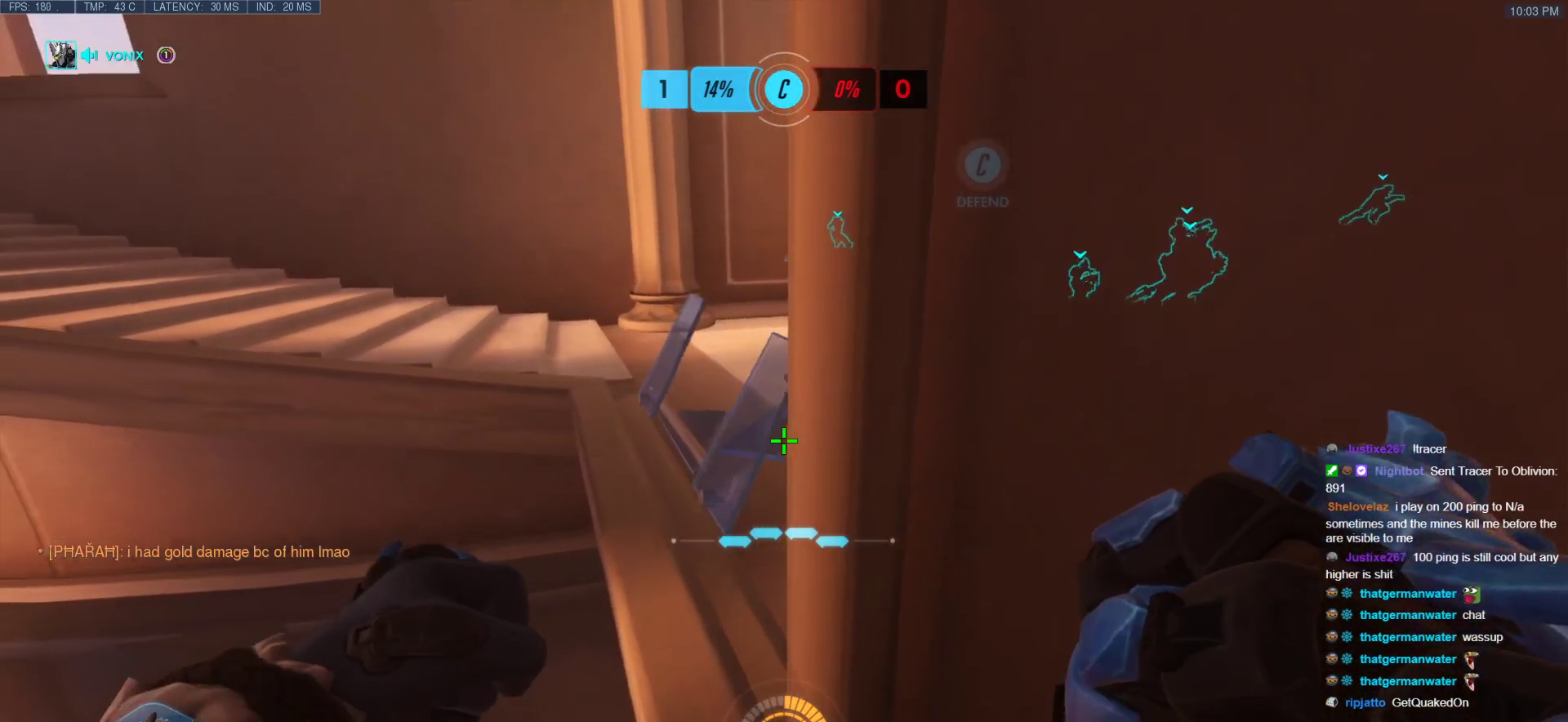
{"keys": ["ctrl"], "mouse": [], "events": []}
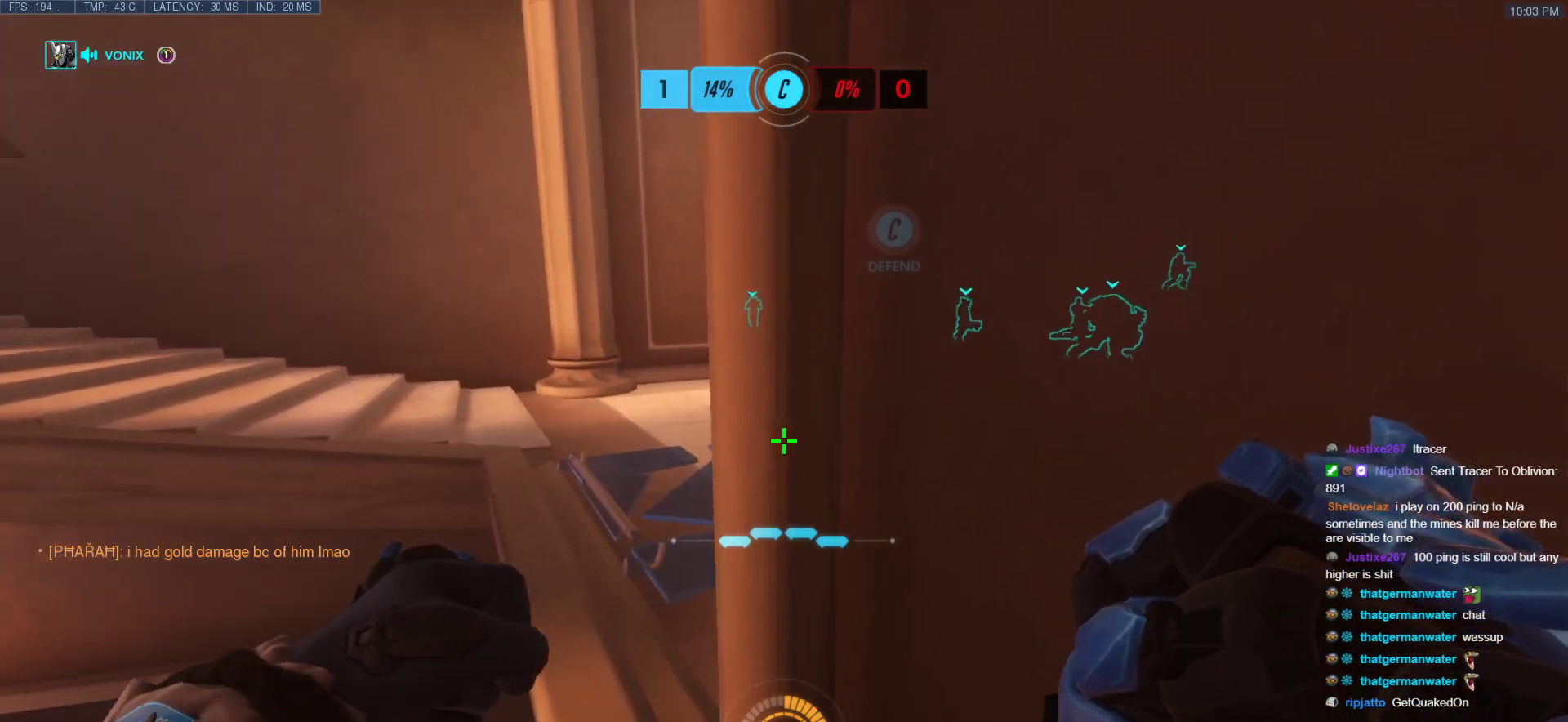
{"keys": ["ctrl"], "mouse": [], "events": []}
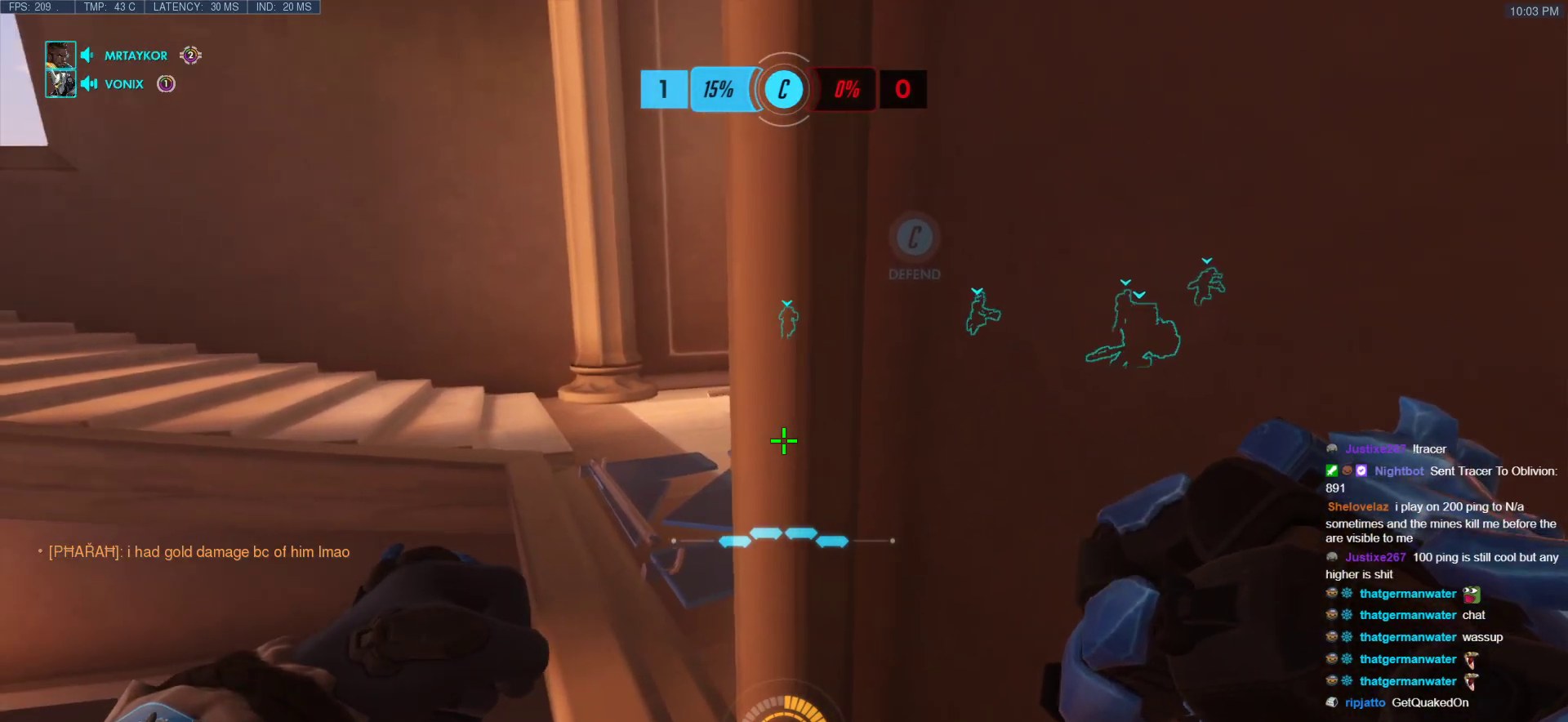
{"keys": ["ctrl"], "mouse": [], "events": []}
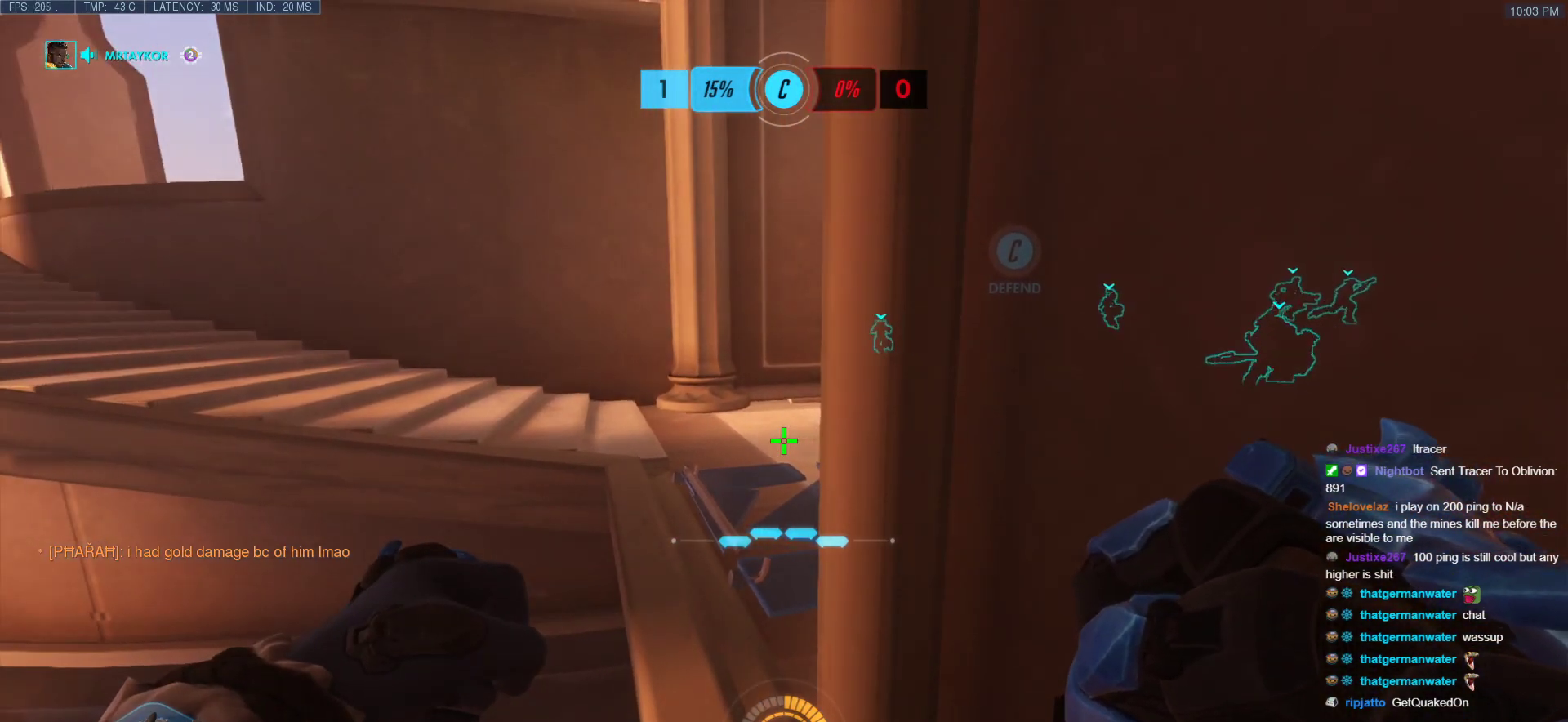
{"keys": ["ctrl"], "mouse": [], "events": []}
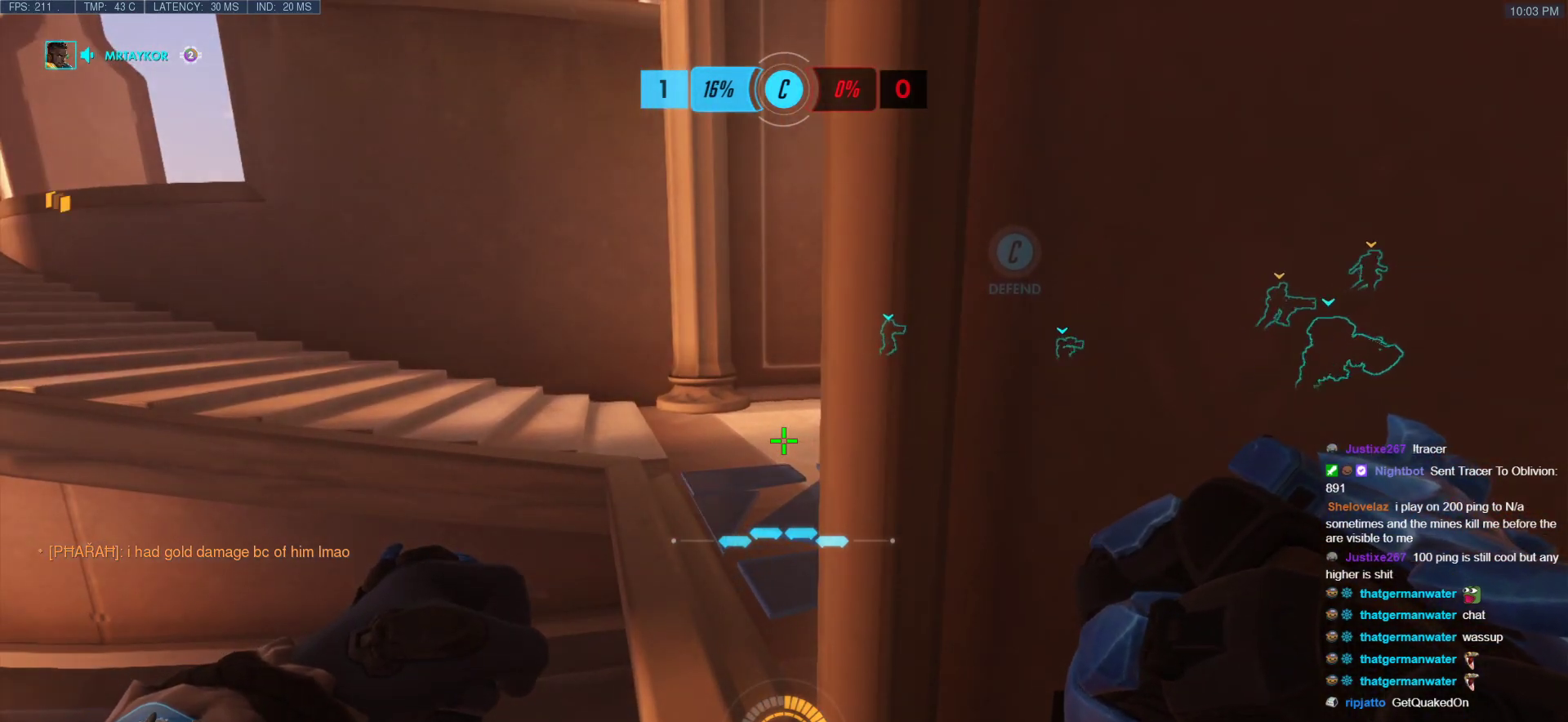
{"keys": ["a", "ctrl", "w"], "mouse": [], "events": [[317, "w", "down"], [367, "a", "down"]]}
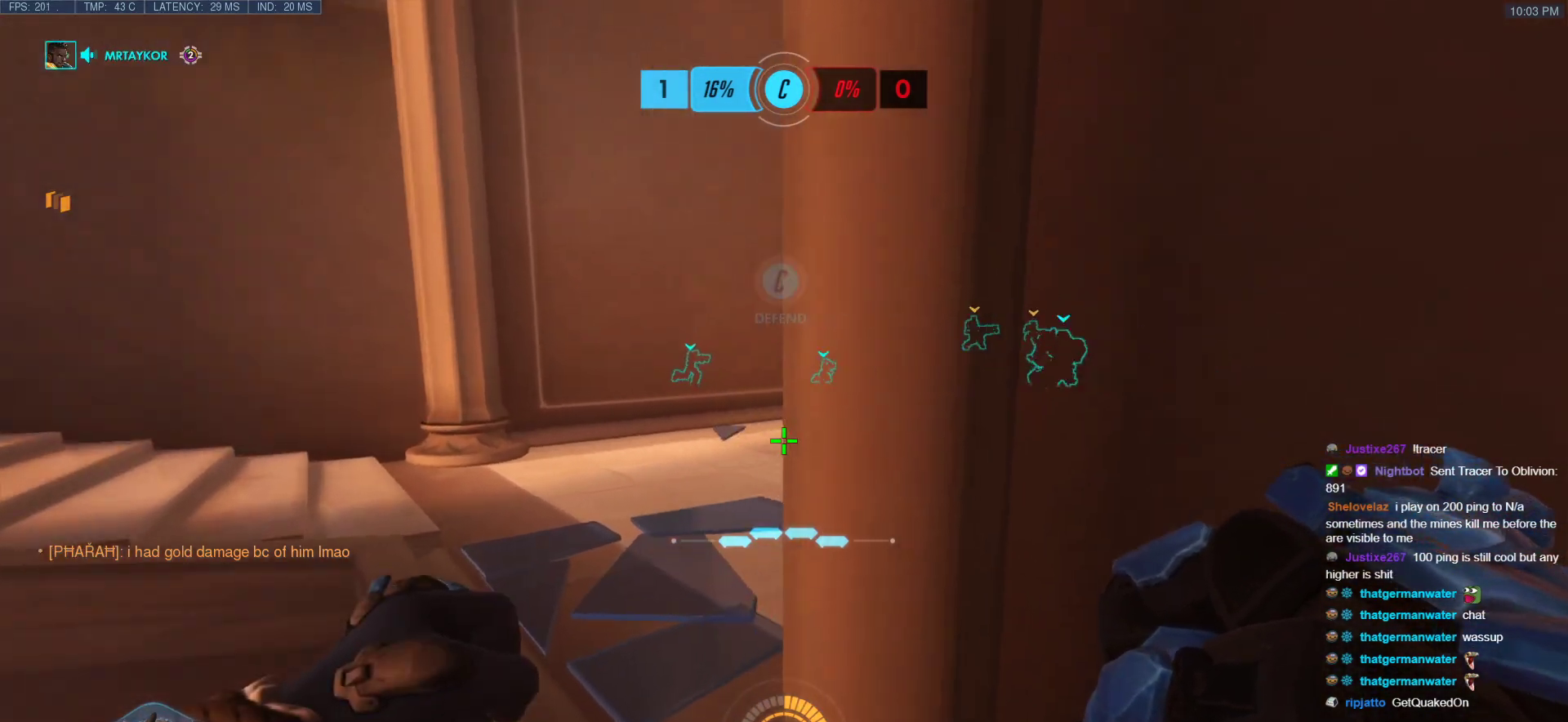
{"keys": ["d", "w"], "mouse": [], "events": [[67, "ctrl", "up"], [483, "a", "up"], [483, "d", "down"]]}
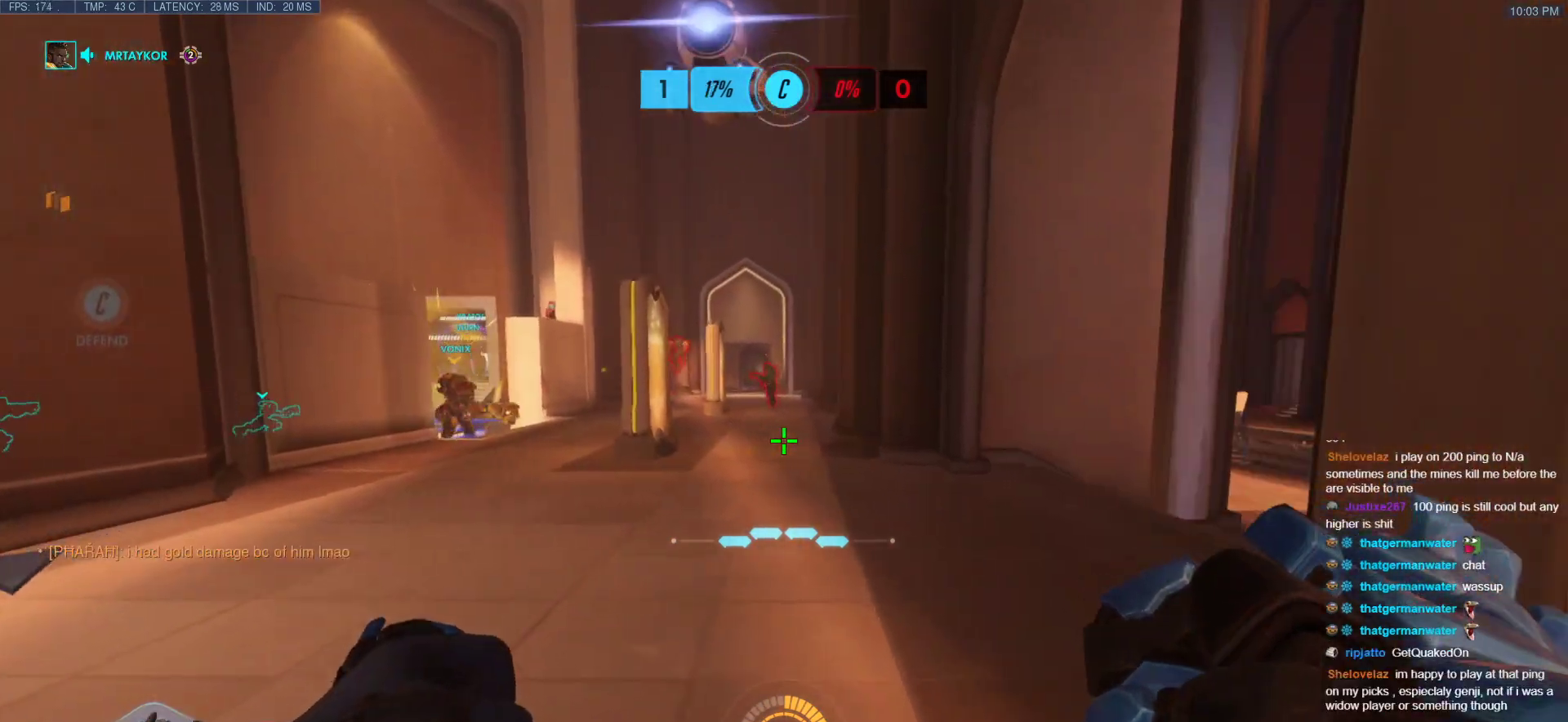
{"keys": [], "mouse": [], "events": [[33, "w", "up"], [217, "d", "up"]]}